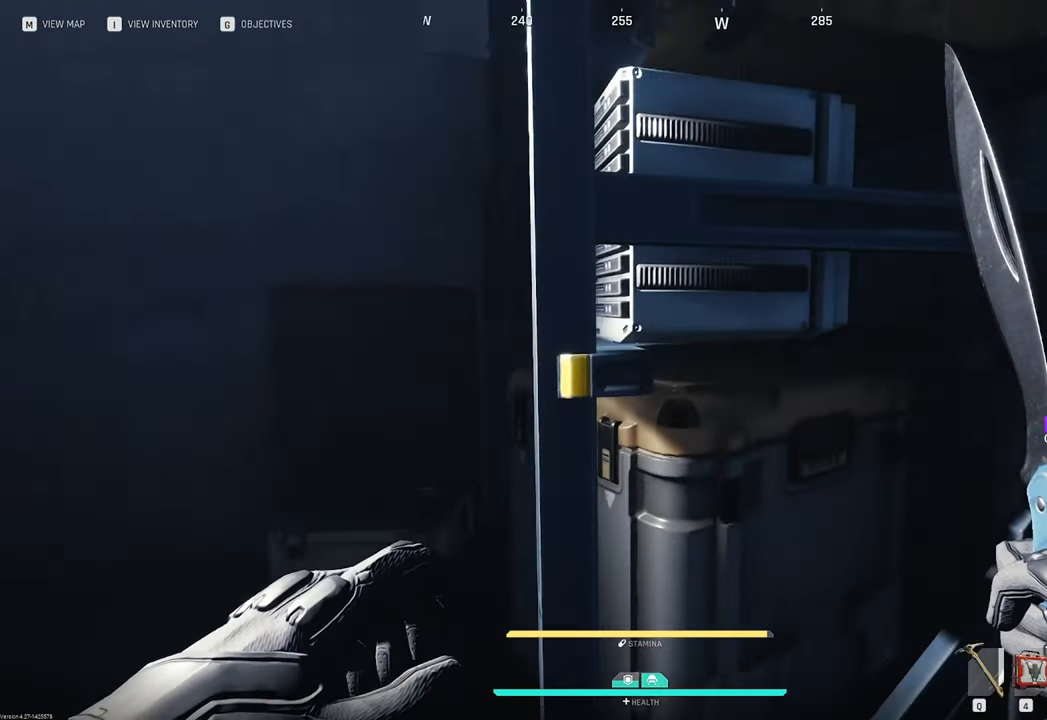
Gameplay with keyboard and mouse; each line is a JSON object with the keys and mouse buttons held at the frame after it. "events" lists presses ("down") and releases ("up") of "1", "2", "3", "4", "5", "a", "b", "c", "caps_lock", "ctrl", "d", "e", "f", "g", "q", "r", "s", "shift", "space", "t", "tab", "tilde", "v", "w", "x", "z", "mouse_left", "mouse_wheel" and "mouse_right" between this image and that frame as [ms after this image, input, new state], when the widget could be followed in between. "mouse_left", "mouse_wheel", "mouse_right" = the "left", "wheel", "right" buttons of the "mouse" list. No other keys are recorded. "wheel" means that the mouse wheel is clicked or scrolled. "mouse_move" is the direction in which the mouse moves at that frame (one of eight, or "still"), when it could be read.
{"keys": ["w"], "mouse": [], "mouse_move": "down", "events": [[17, "a", "down"], [17, "w", "down"], [350, "a", "up"]]}
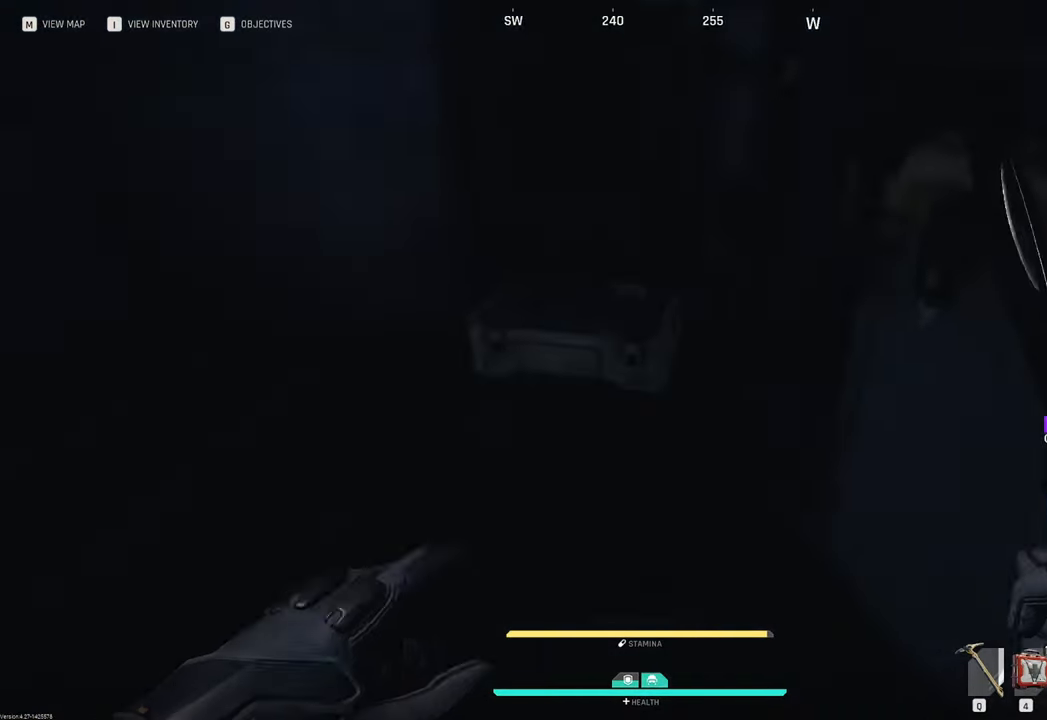
{"keys": [], "mouse": [], "mouse_move": "down-left", "events": [[300, "f", "down"], [300, "w", "up"], [367, "f", "up"]]}
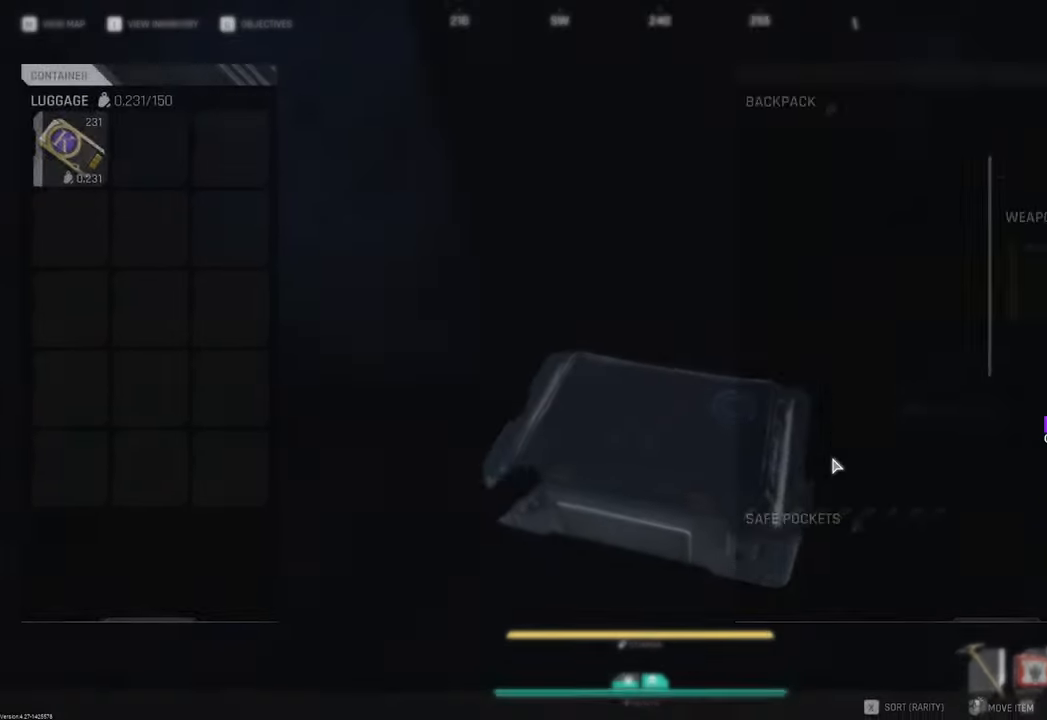
{"keys": [], "mouse": [], "mouse_move": "left", "events": []}
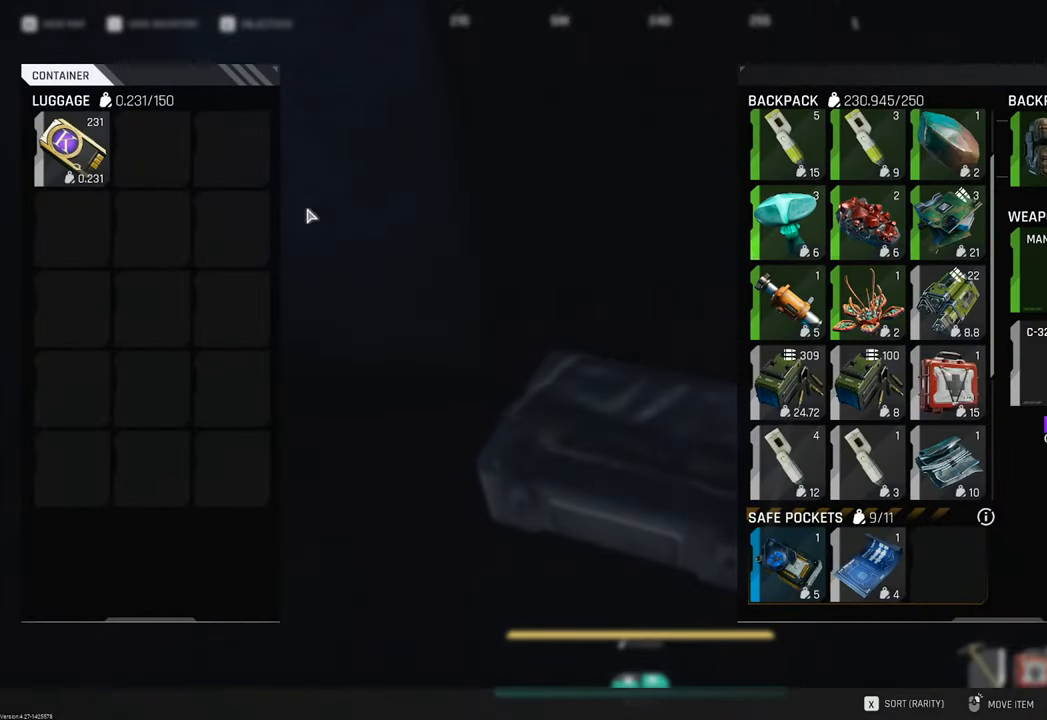
{"keys": ["tab"], "mouse": [], "mouse_move": "still", "events": [[300, "mouse_right", "down"], [333, "mouse_right", "up"], [433, "tab", "down"]]}
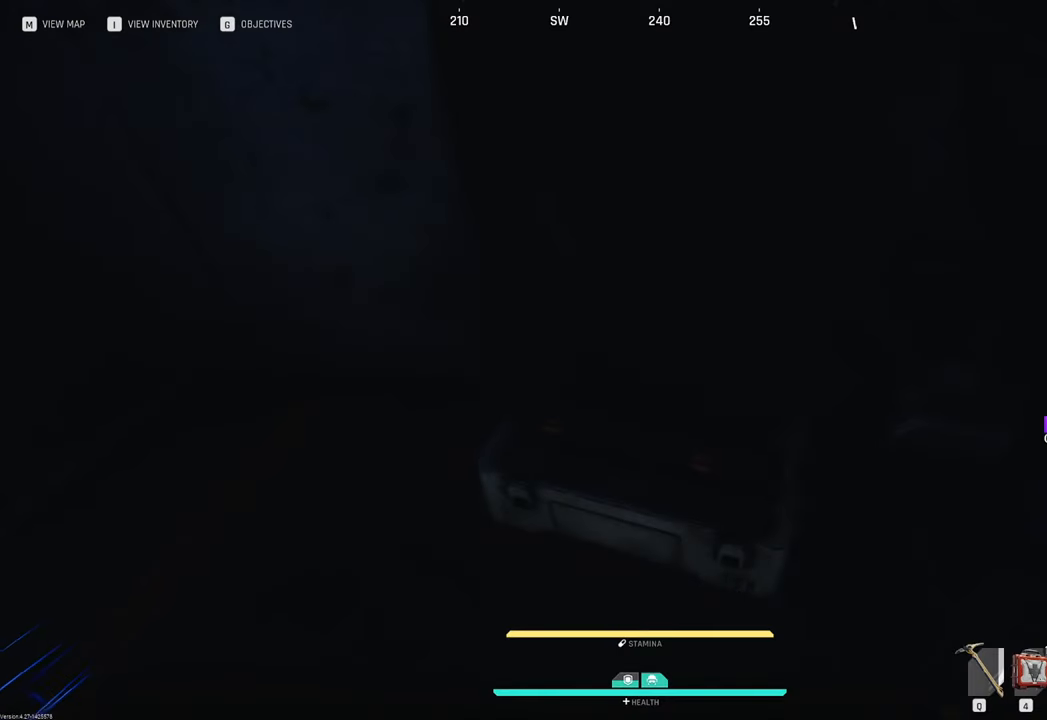
{"keys": ["w"], "mouse": [], "mouse_move": "up", "events": [[33, "tab", "up"], [117, "s", "down"], [217, "a", "down"], [267, "s", "up"], [400, "a", "up"], [400, "w", "down"]]}
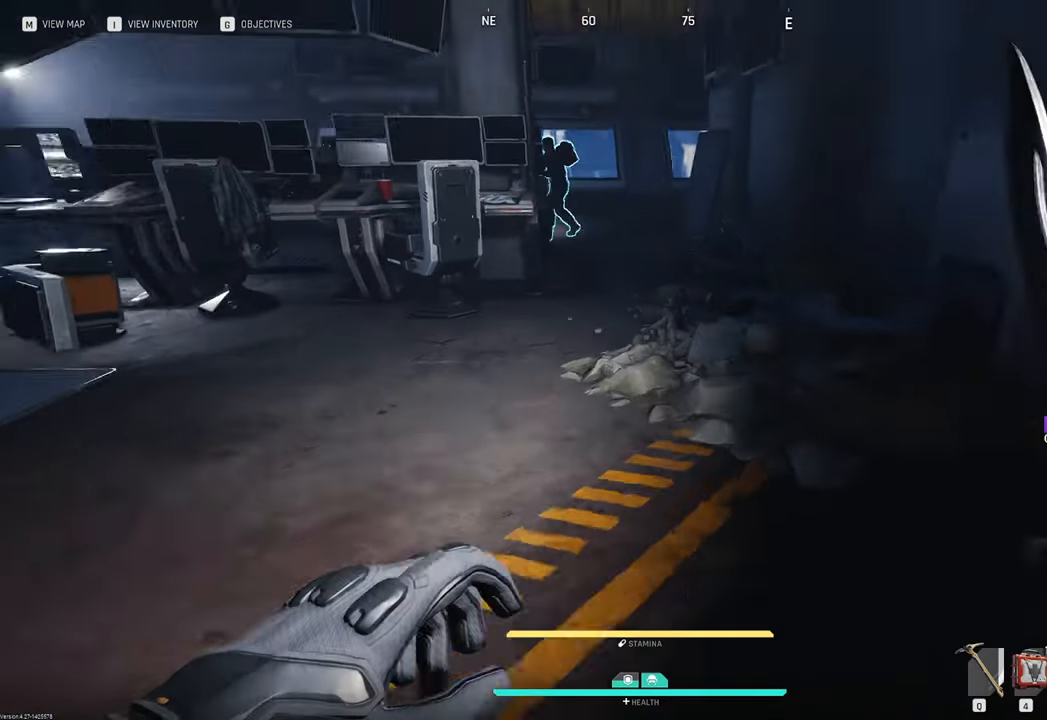
{"keys": ["w"], "mouse": [], "mouse_move": "right", "events": [[83, "shift", "down"], [317, "shift", "up"]]}
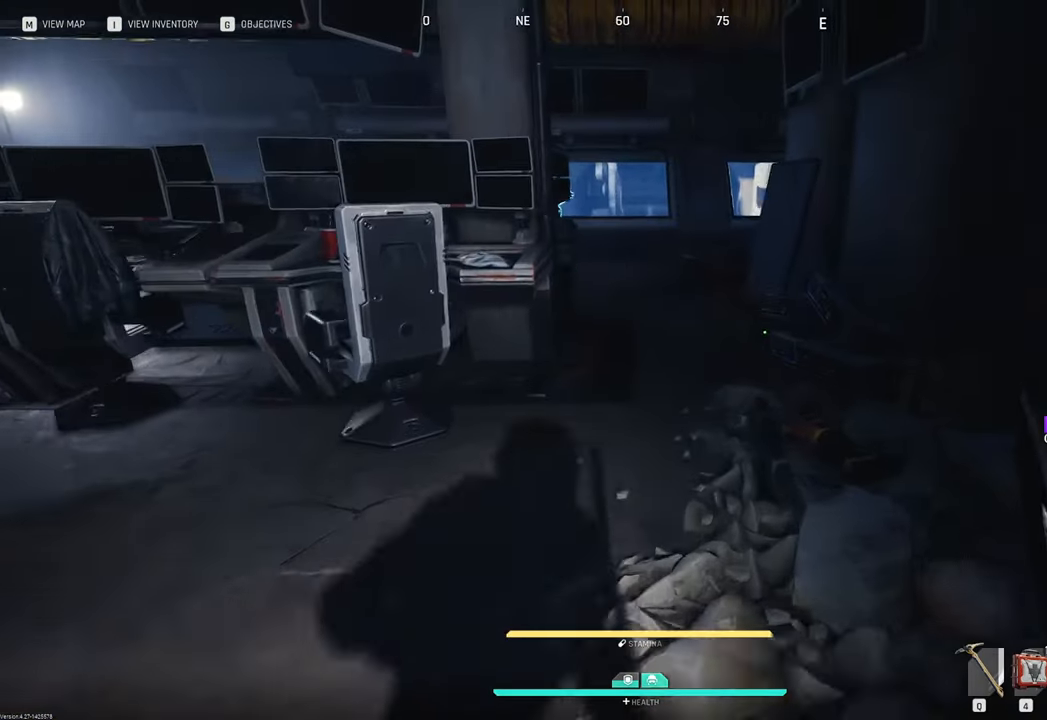
{"keys": ["a", "w"], "mouse": [], "mouse_move": "still", "events": [[233, "a", "down"]]}
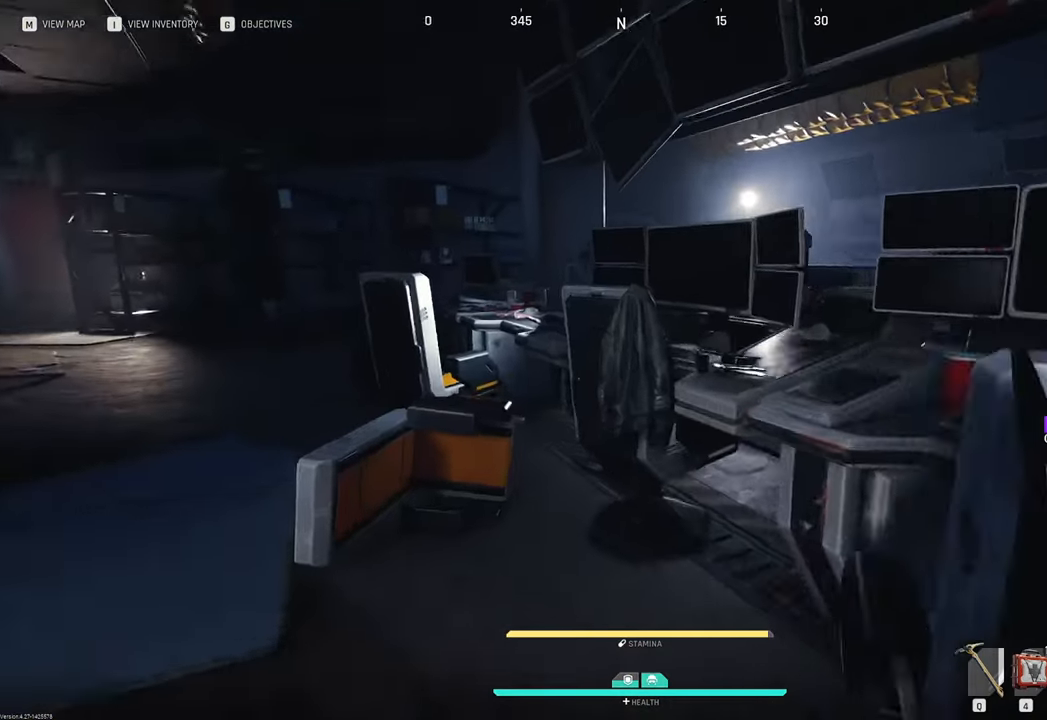
{"keys": ["a", "w"], "mouse": [], "mouse_move": "down-right", "events": []}
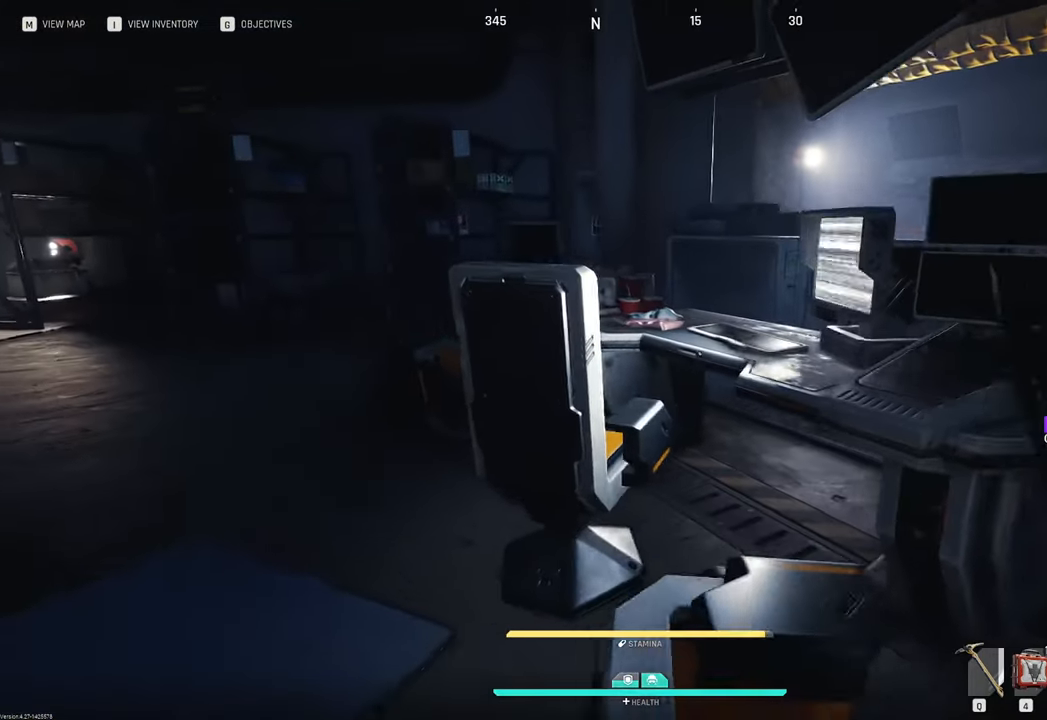
{"keys": ["a", "w"], "mouse": [], "mouse_move": "right", "events": []}
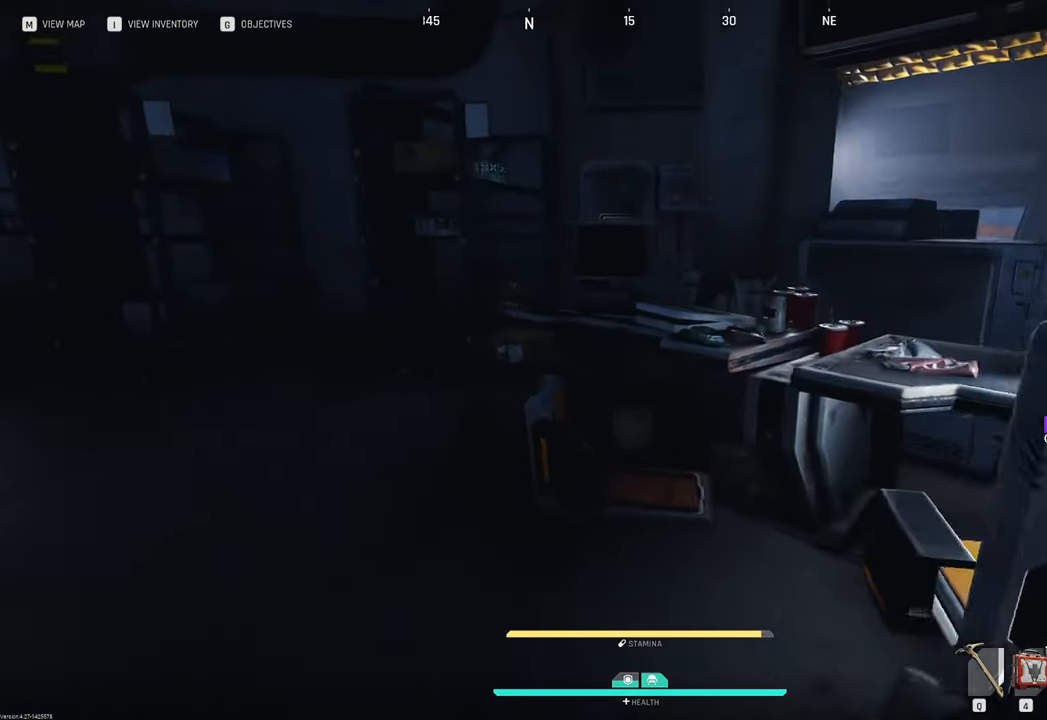
{"keys": ["w"], "mouse": [], "mouse_move": "right", "events": [[333, "a", "up"]]}
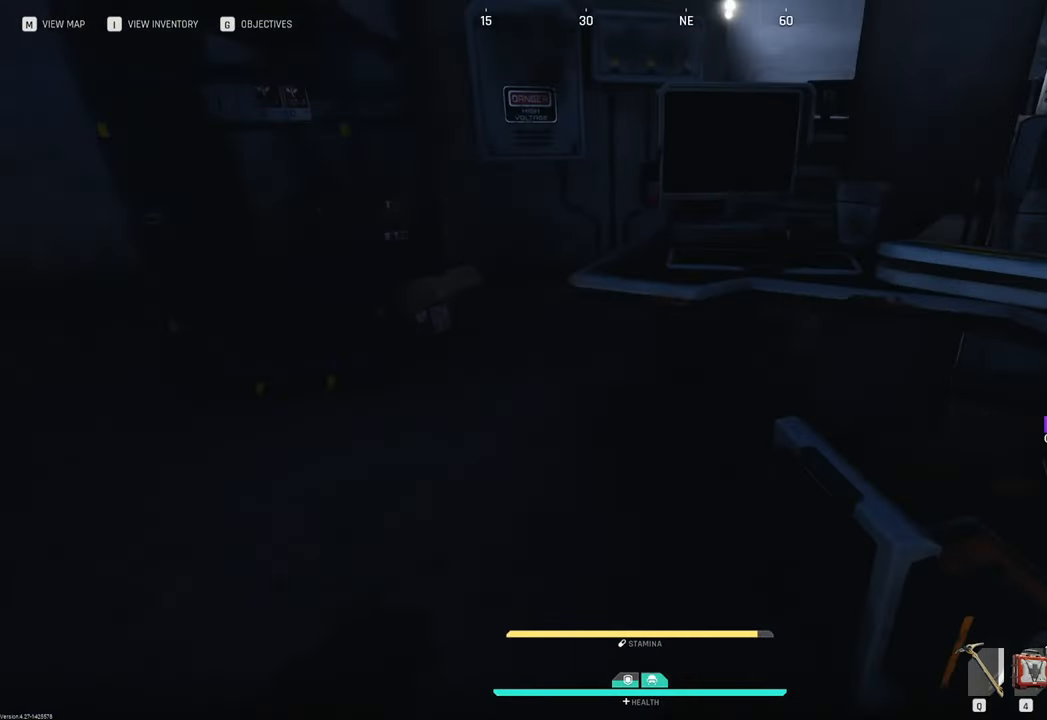
{"keys": ["a", "w"], "mouse": [], "mouse_move": "right", "events": [[67, "w", "up"], [250, "a", "down"], [400, "w", "down"]]}
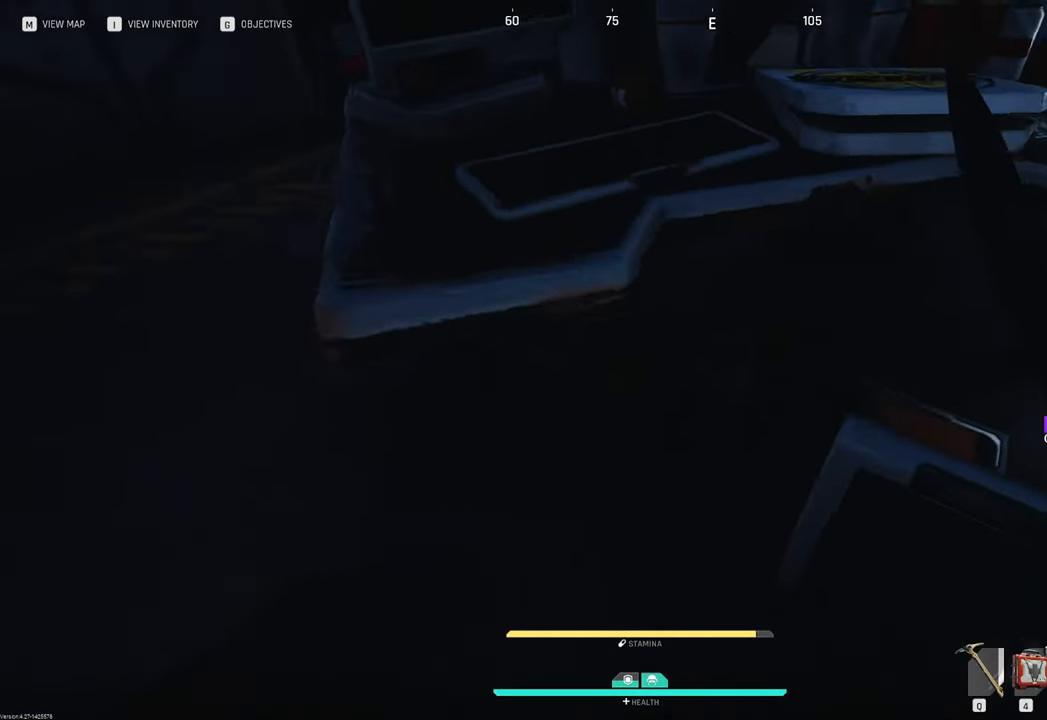
{"keys": [], "mouse": [], "mouse_move": "still", "events": [[33, "a", "up"], [33, "w", "up"], [317, "f", "down"], [367, "f", "up"]]}
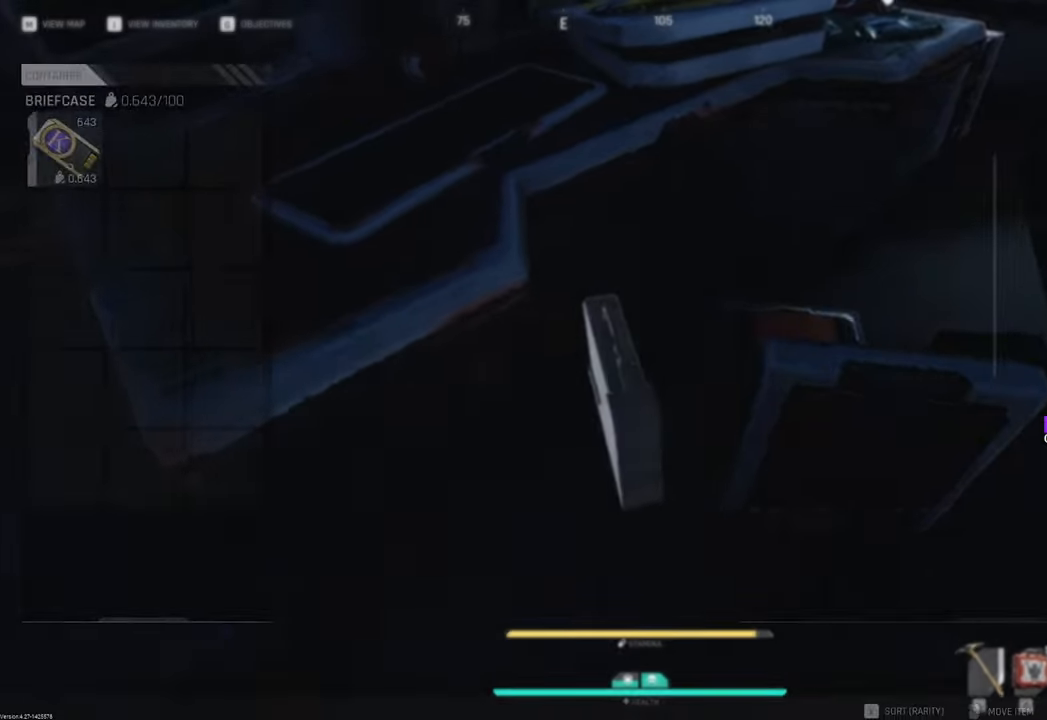
{"keys": [], "mouse": [], "mouse_move": "left", "events": []}
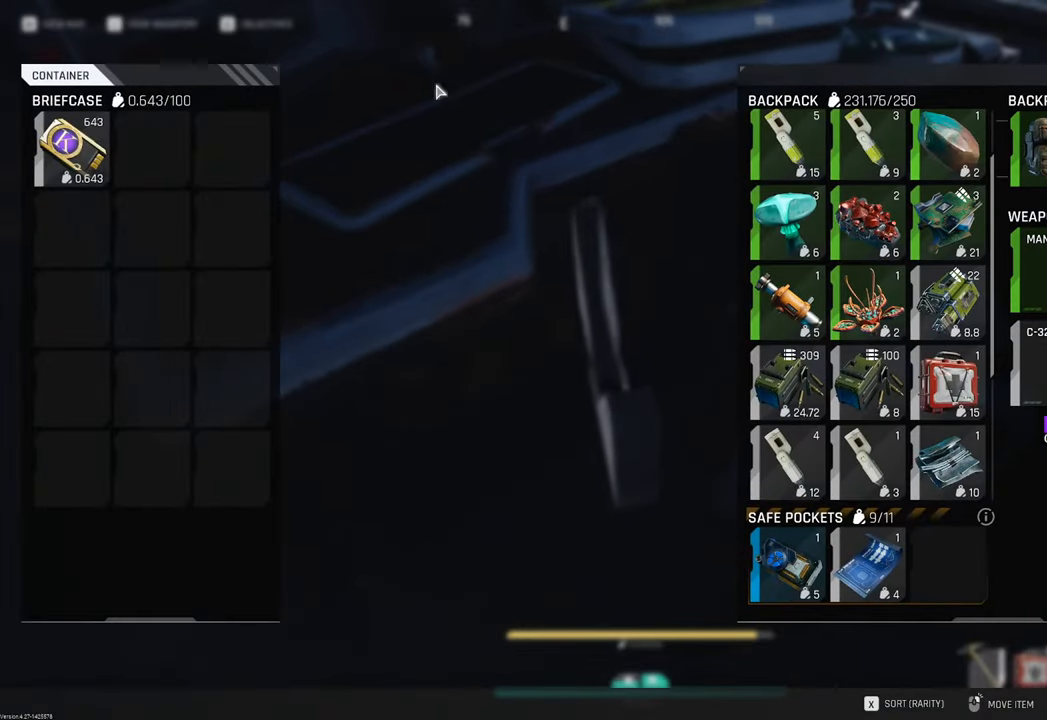
{"keys": ["tab"], "mouse": [], "mouse_move": "right", "events": [[267, "mouse_right", "down"], [350, "mouse_right", "up"], [500, "tab", "down"]]}
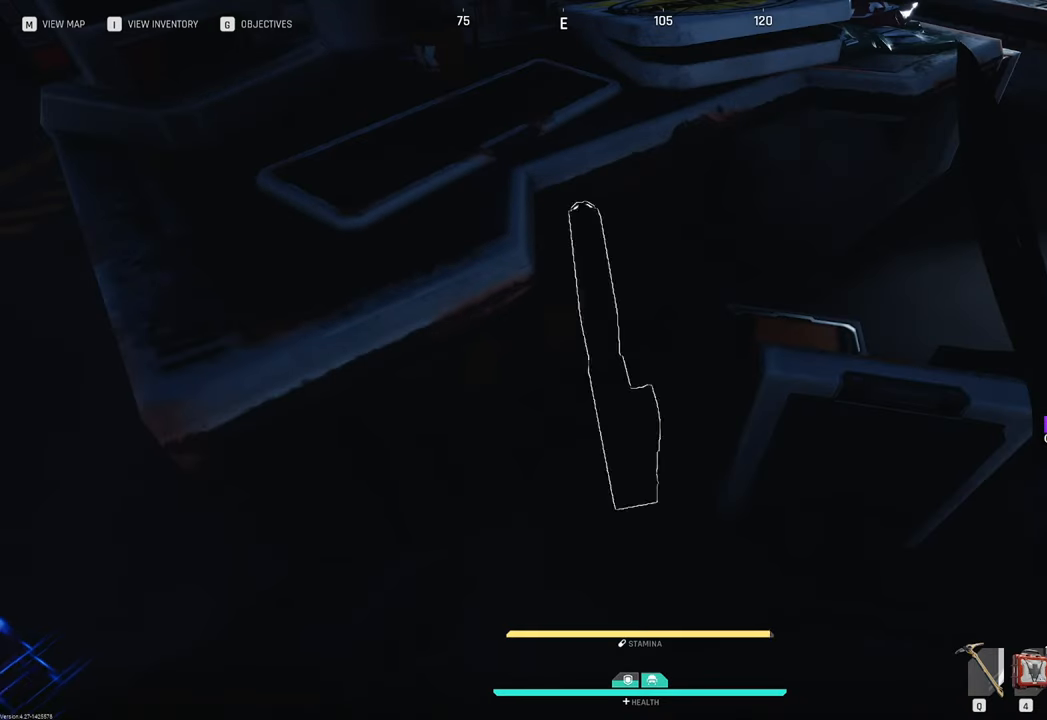
{"keys": ["w"], "mouse": [], "mouse_move": "still", "events": [[83, "tab", "up"], [183, "a", "down"], [183, "w", "down"], [467, "a", "up"]]}
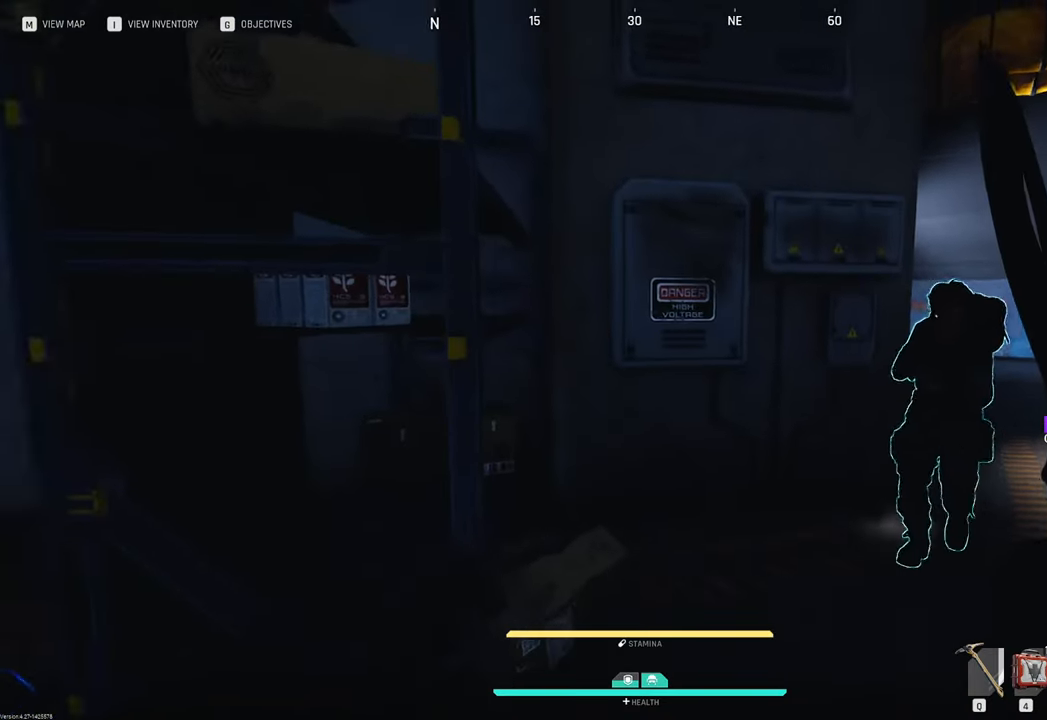
{"keys": ["d"], "mouse": [], "mouse_move": "still", "events": [[483, "d", "down"], [483, "w", "up"]]}
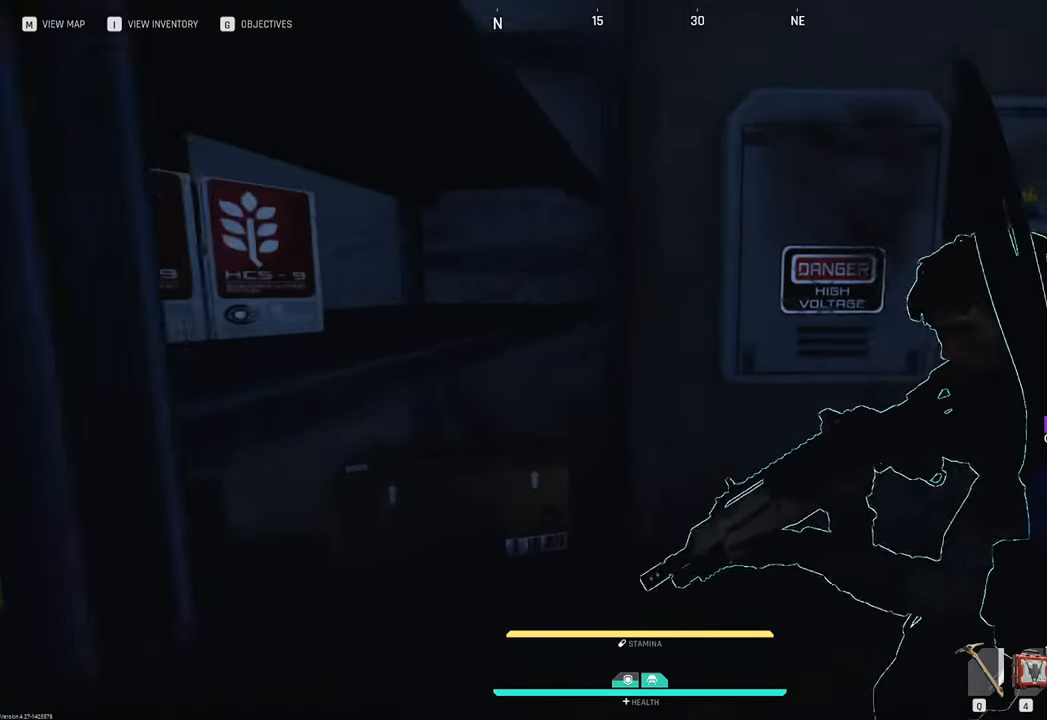
{"keys": ["w"], "mouse": [], "mouse_move": "right", "events": [[200, "w", "down"], [267, "d", "up"]]}
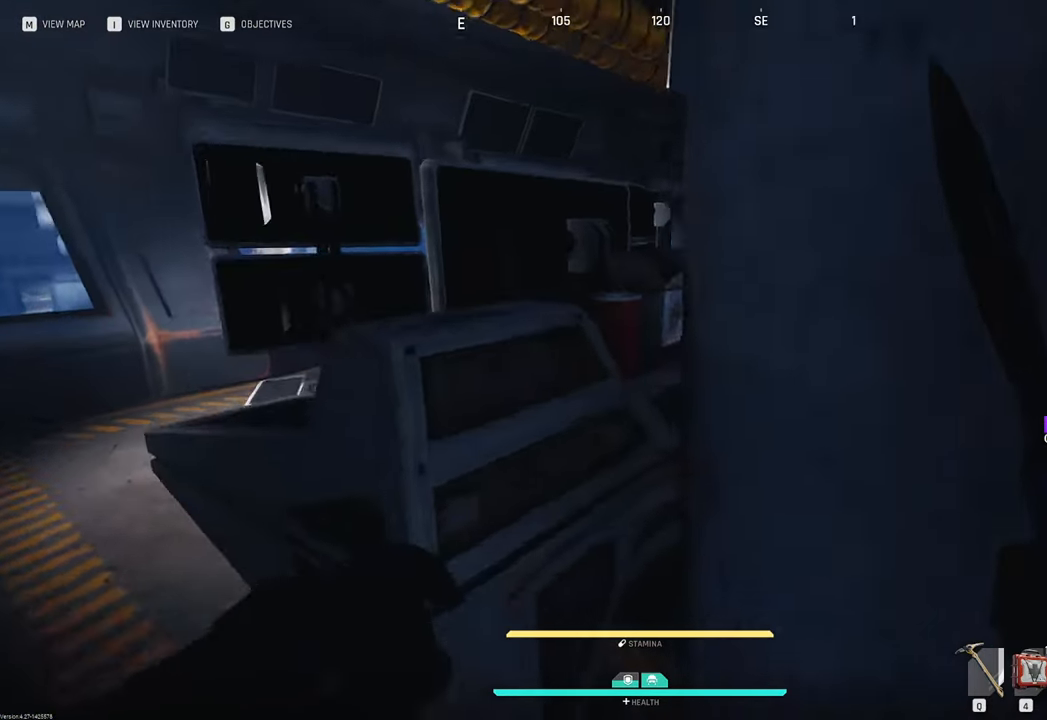
{"keys": ["a", "w"], "mouse": [], "mouse_move": "still", "events": [[83, "a", "down"]]}
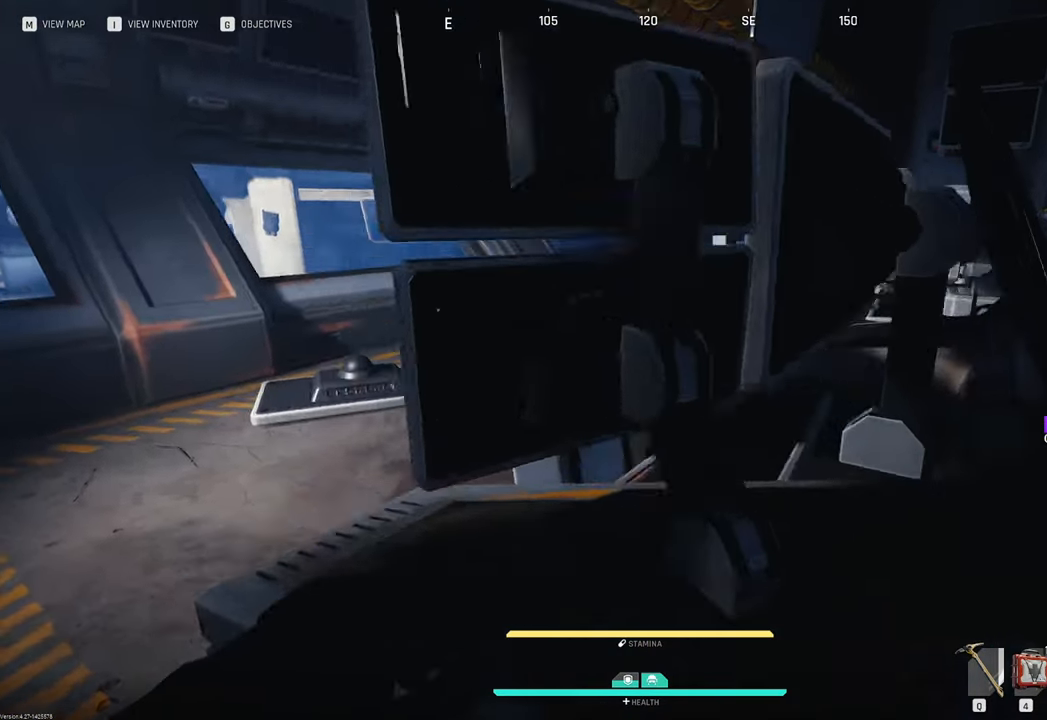
{"keys": ["a", "w"], "mouse": [], "mouse_move": "still", "events": []}
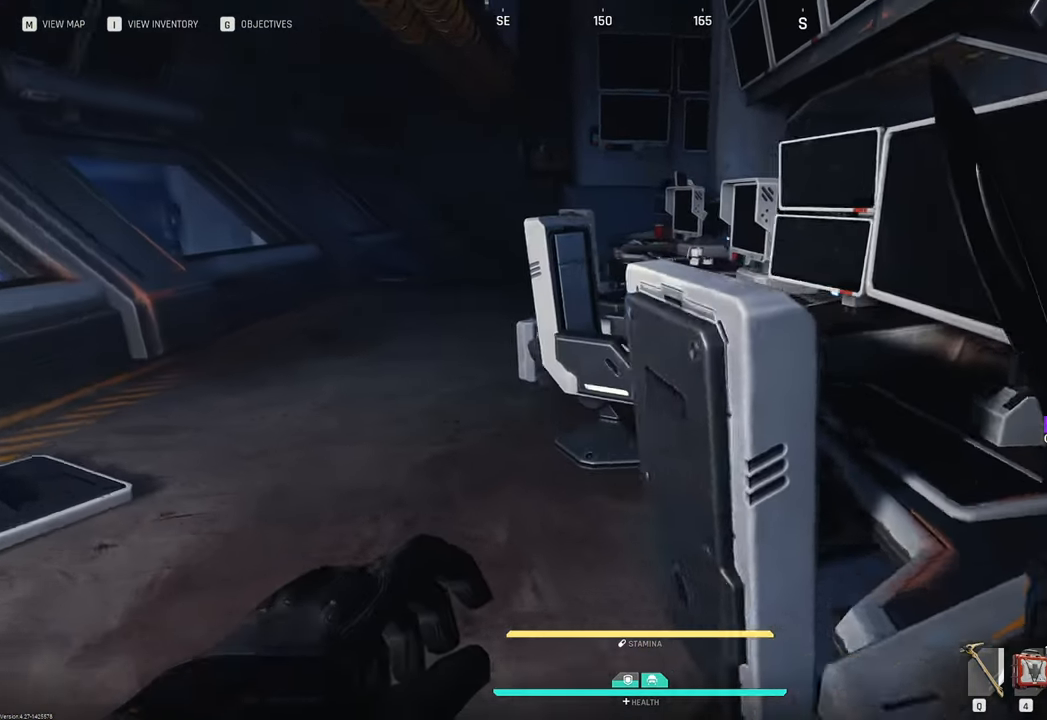
{"keys": ["a", "w"], "mouse": [], "mouse_move": "still", "events": [[33, "a", "up"], [500, "a", "down"]]}
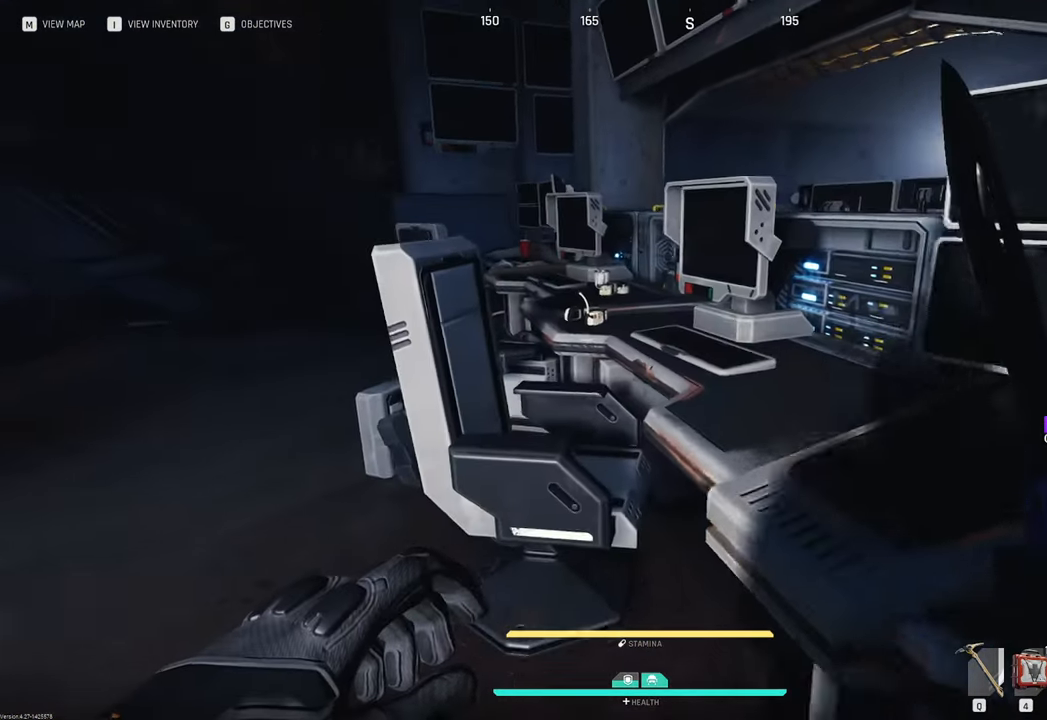
{"keys": ["a", "w"], "mouse": [], "mouse_move": "still", "events": []}
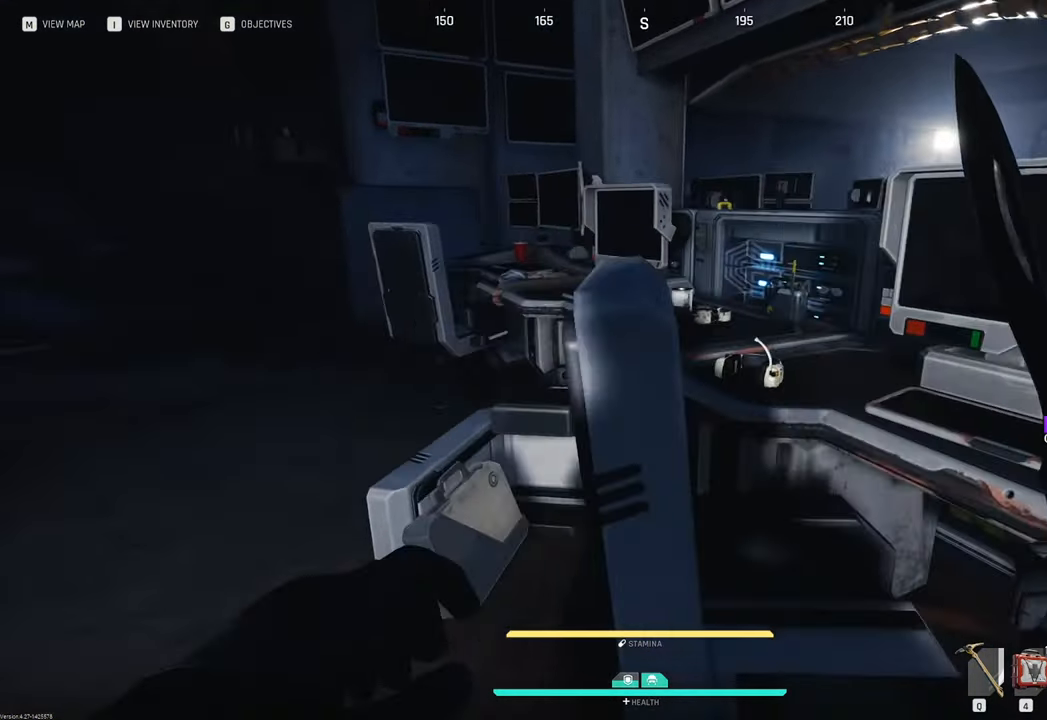
{"keys": ["a"], "mouse": [], "mouse_move": "up", "events": [[17, "a", "up"], [233, "a", "down"], [433, "w", "up"]]}
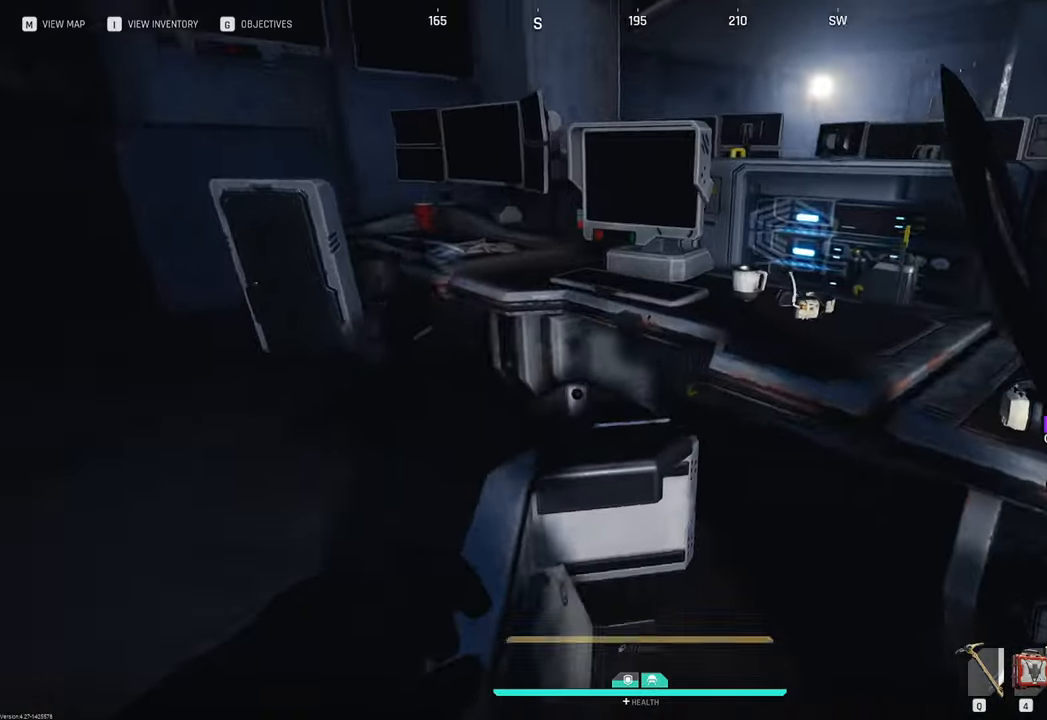
{"keys": [], "mouse": [], "mouse_move": "up", "events": [[17, "a", "up"], [250, "f", "down"], [300, "f", "up"]]}
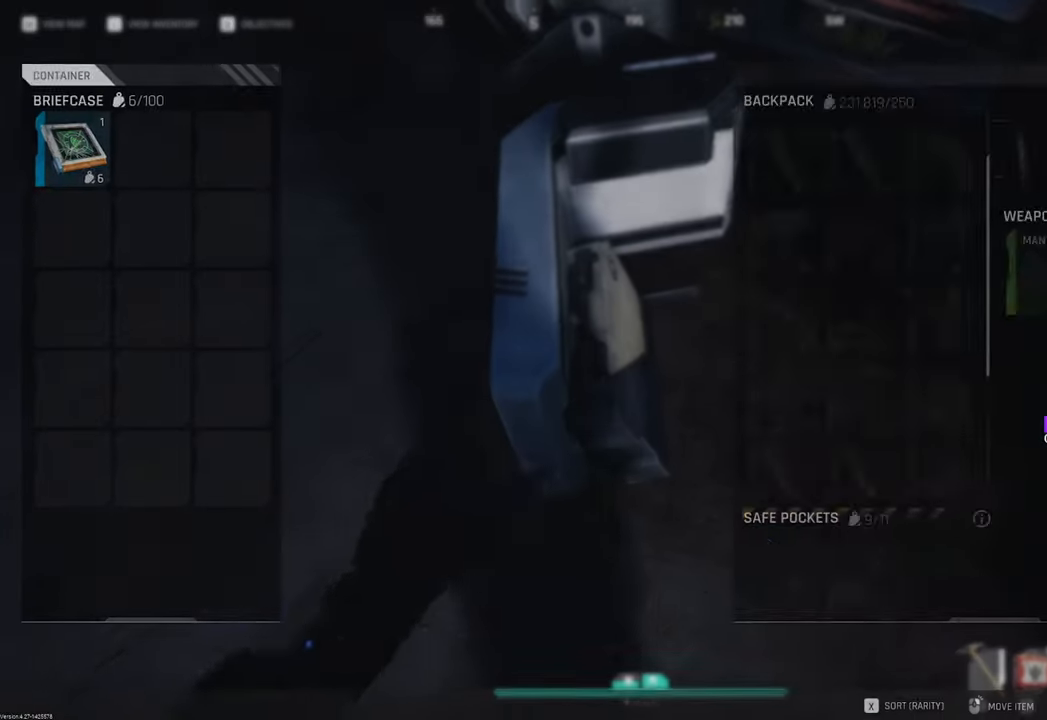
{"keys": [], "mouse": [], "mouse_move": "left", "events": []}
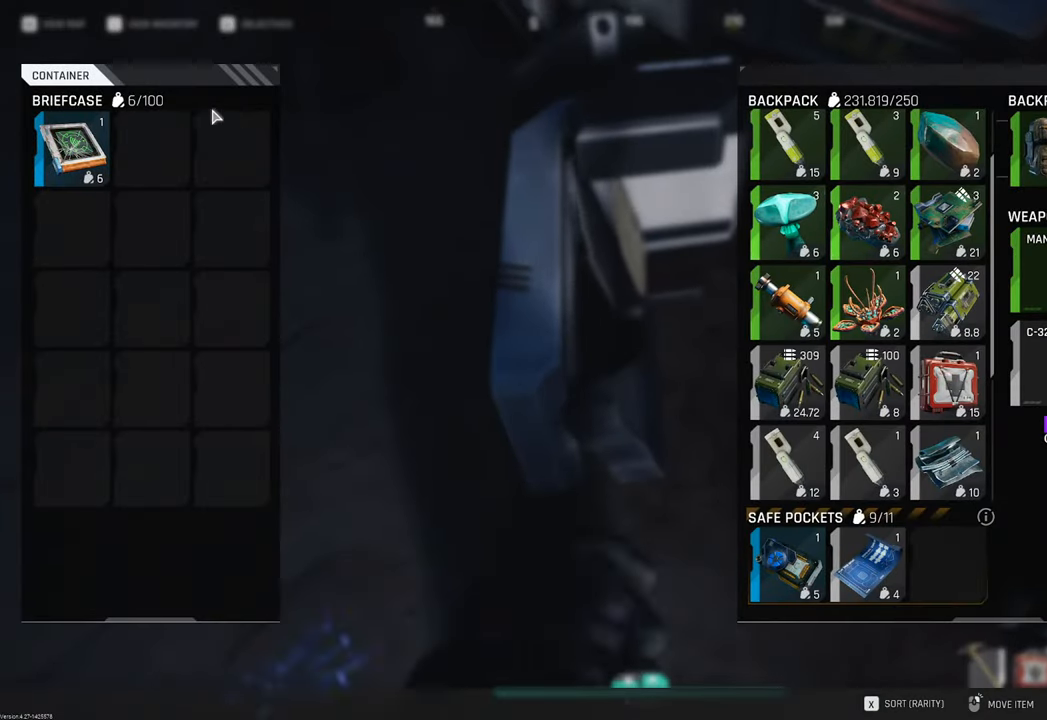
{"keys": [], "mouse": [], "mouse_move": "down-right", "events": [[283, "mouse_right", "down"], [333, "mouse_right", "up"], [433, "tab", "down"], [467, "tab", "up"]]}
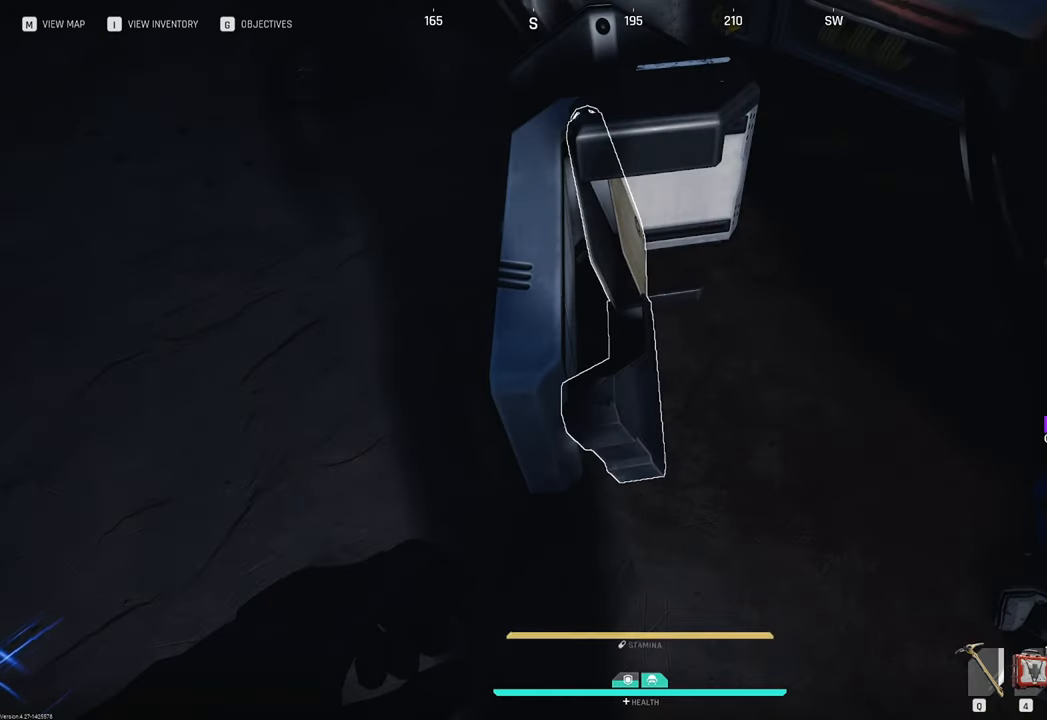
{"keys": ["a", "w"], "mouse": [], "mouse_move": "still", "events": [[117, "w", "down"], [167, "a", "down"]]}
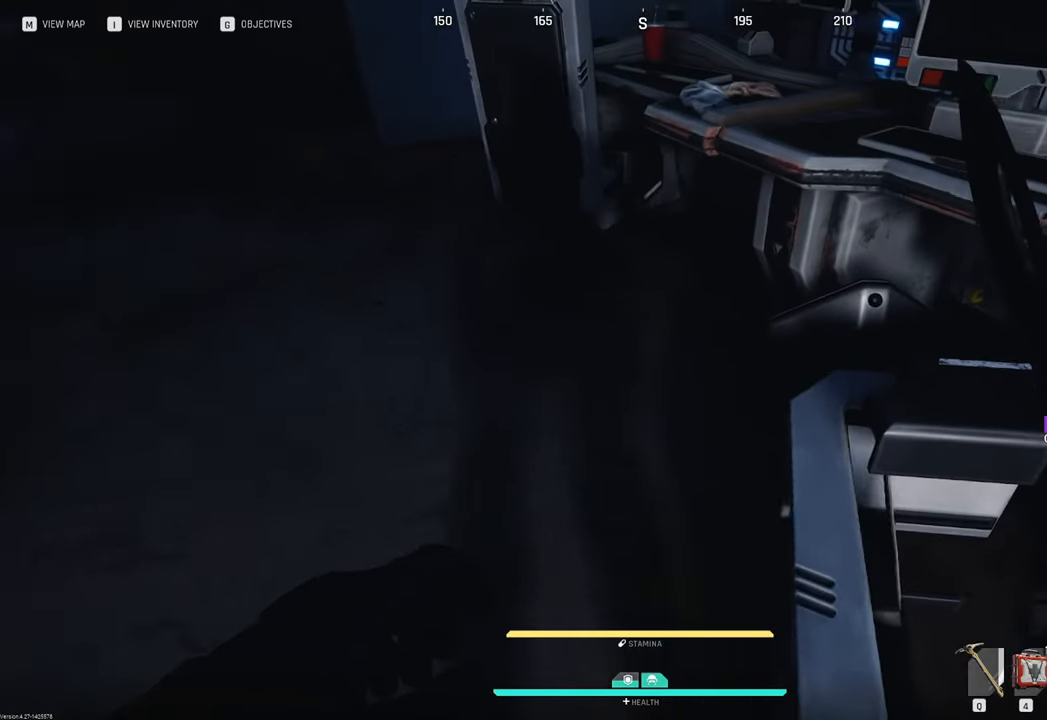
{"keys": ["a", "w"], "mouse": [], "mouse_move": "still", "events": [[33, "a", "up"], [467, "a", "down"]]}
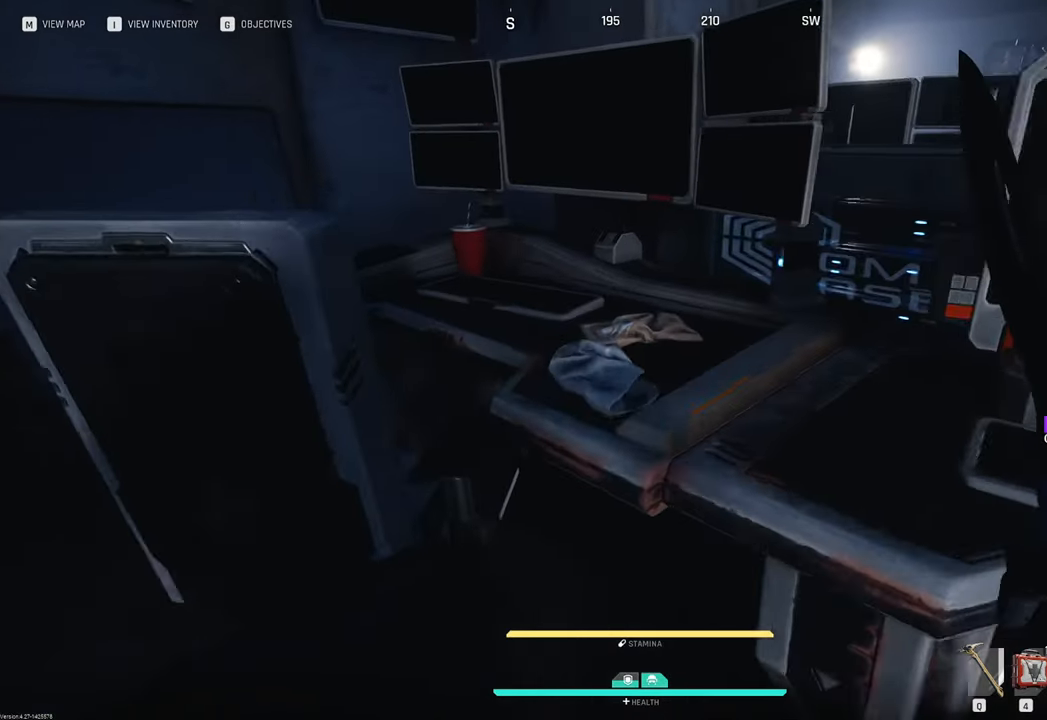
{"keys": ["a", "w"], "mouse": [], "mouse_move": "left", "events": [[117, "w", "up"], [467, "w", "down"]]}
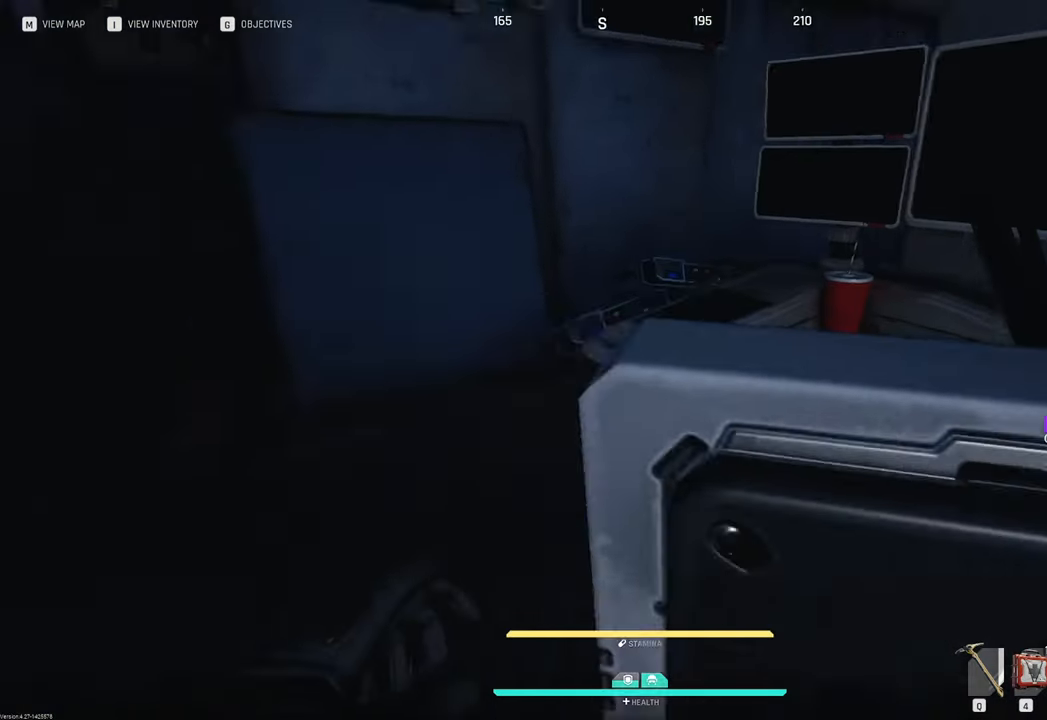
{"keys": ["w"], "mouse": [], "mouse_move": "still", "events": [[267, "a", "up"]]}
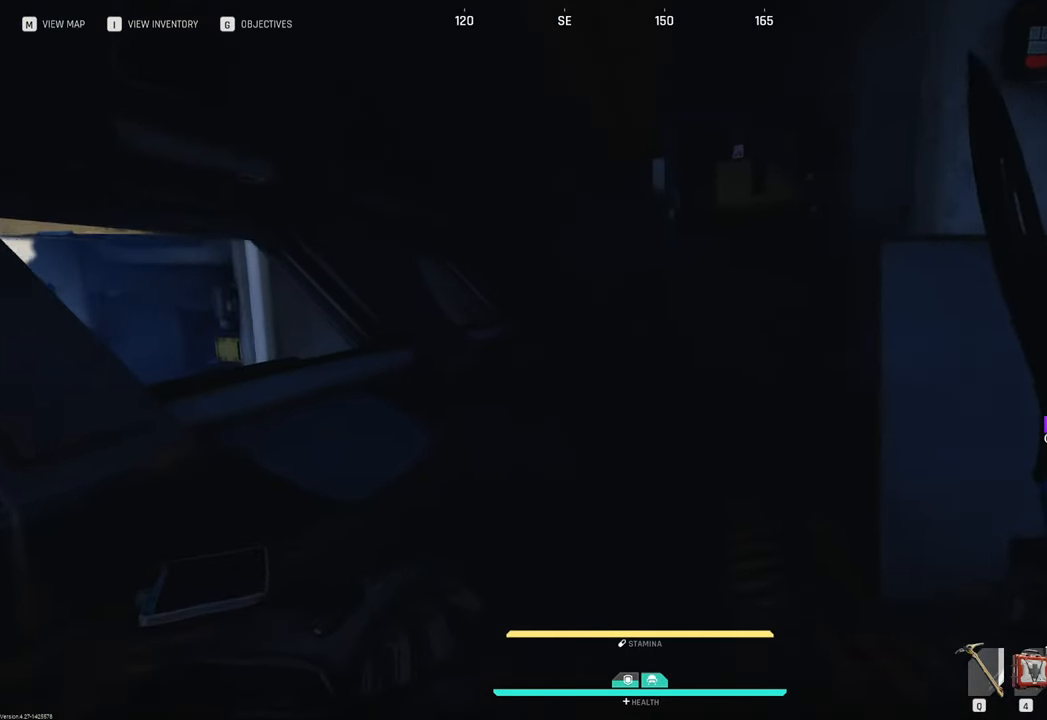
{"keys": ["w"], "mouse": [], "mouse_move": "right", "events": []}